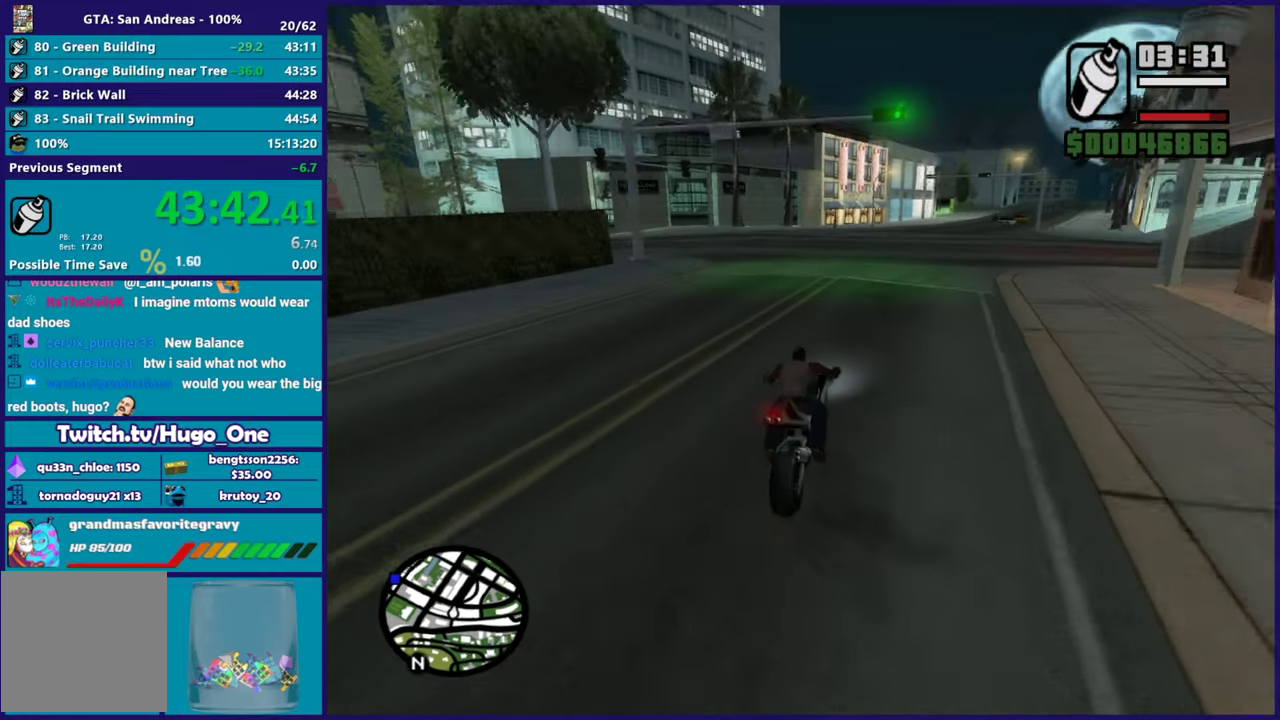
Gameplay with a controller (Xbox layout); each line is a JSON object with the inputs held at the frame after it. "events" lists button and stick changes between this image and that frame as [ms after this image, input, new state], when the widget could be followed in between.
{"buttons": [], "left_stick": "down-right", "right_stick": "down", "events": [[67, "left_stick", "down-right"], [83, "L2", "up"], [150, "left_stick", "left"], [184, "L2", "down"], [334, "L2", "up"], [334, "right_stick", "down"], [350, "left_stick", "center"], [417, "left_stick", "down-right"]]}
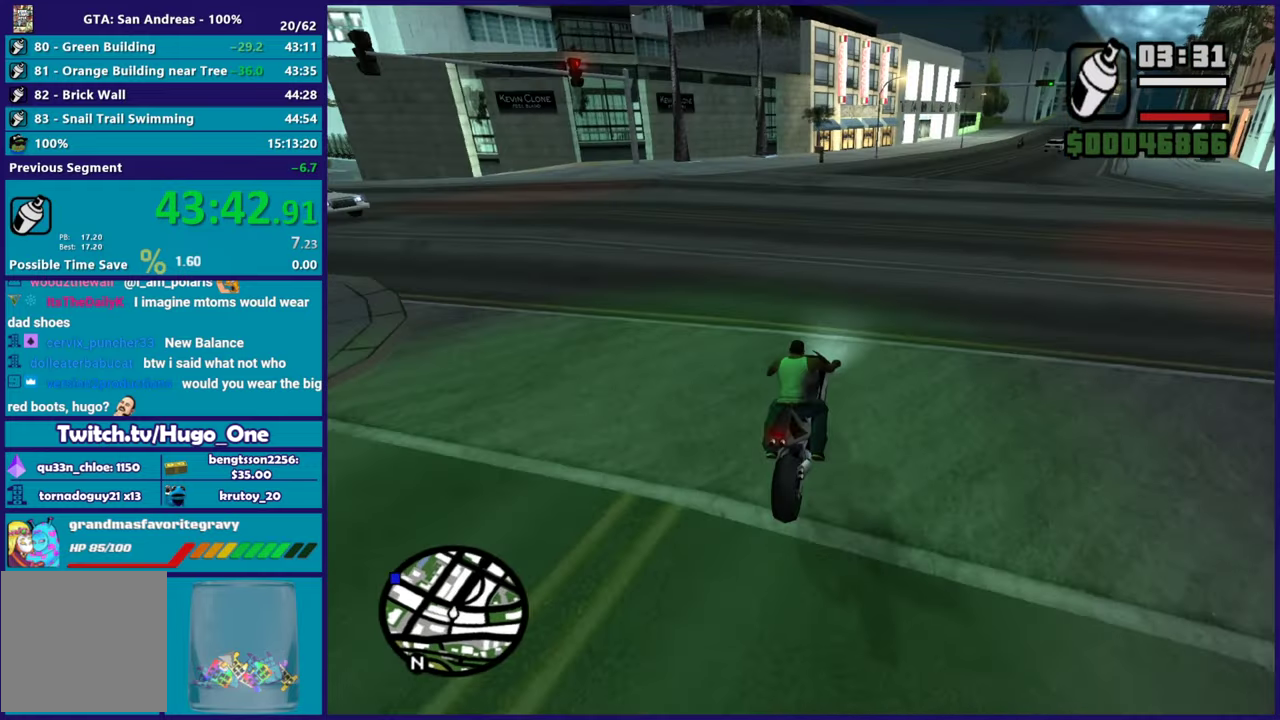
{"buttons": ["R2"], "left_stick": "right", "right_stick": "center", "events": [[166, "left_stick", "left"], [250, "right_stick", "down-left"], [283, "left_stick", "down-right"], [350, "left_stick", "right"], [400, "R2", "down"], [417, "right_stick", "center"]]}
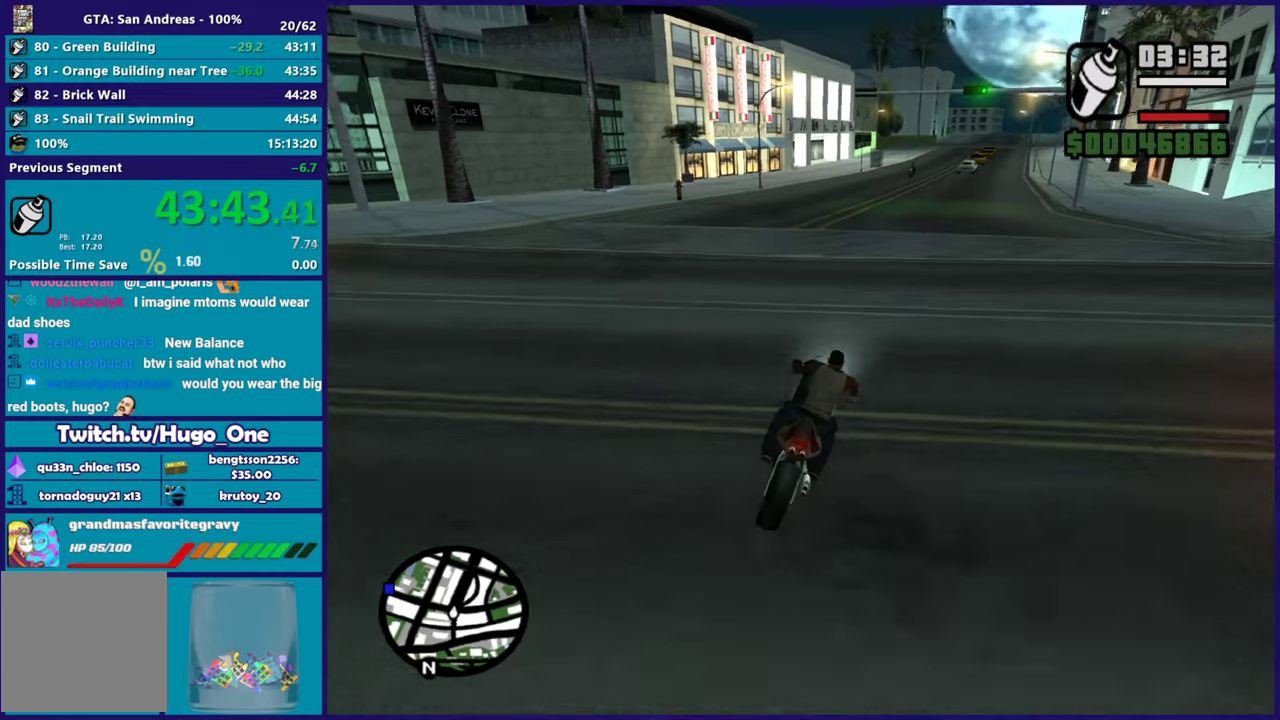
{"buttons": ["R2"], "left_stick": "center", "right_stick": "down-left", "events": [[33, "left_stick", "center"], [267, "right_stick", "down-left"], [284, "left_stick", "right"], [350, "left_stick", "down-right"], [400, "left_stick", "center"]]}
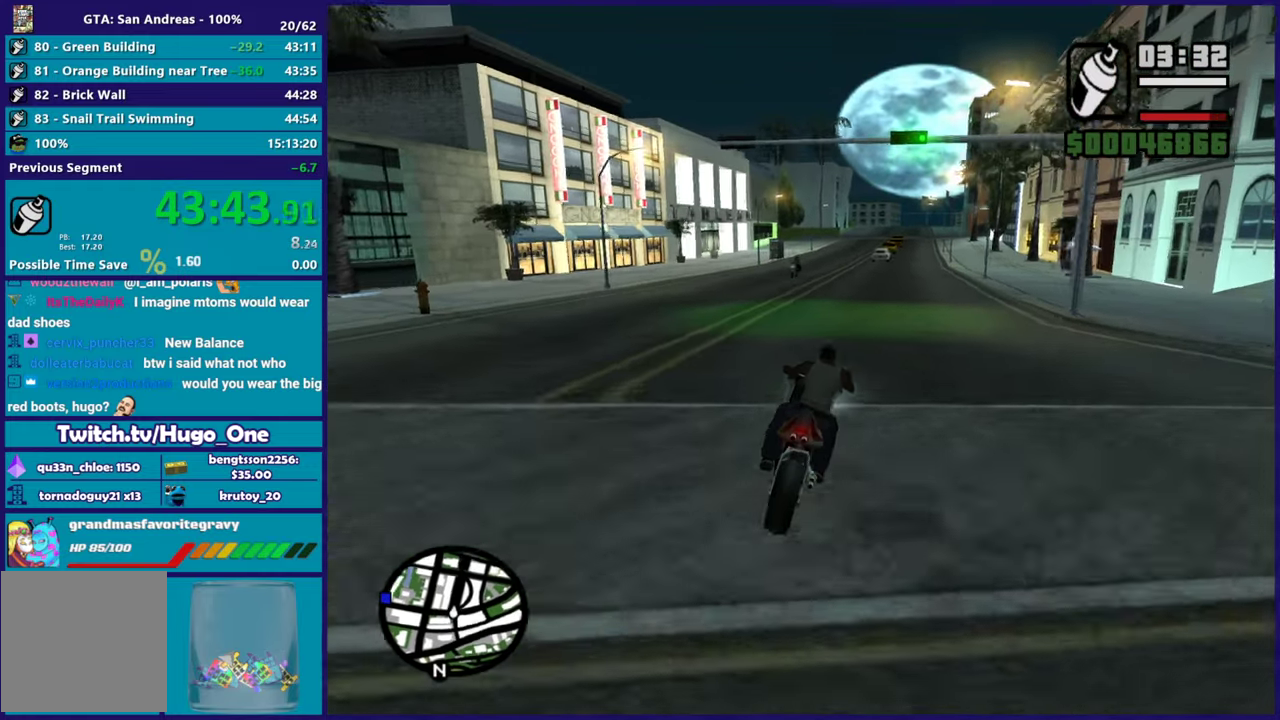
{"buttons": ["L2"], "left_stick": "left", "right_stick": "center", "events": [[116, "left_stick", "down-left"], [133, "L2", "down"], [200, "left_stick", "center"], [250, "L2", "up"], [350, "L2", "down"], [350, "left_stick", "down-right"], [367, "R2", "up"], [417, "left_stick", "left"], [450, "right_stick", "center"]]}
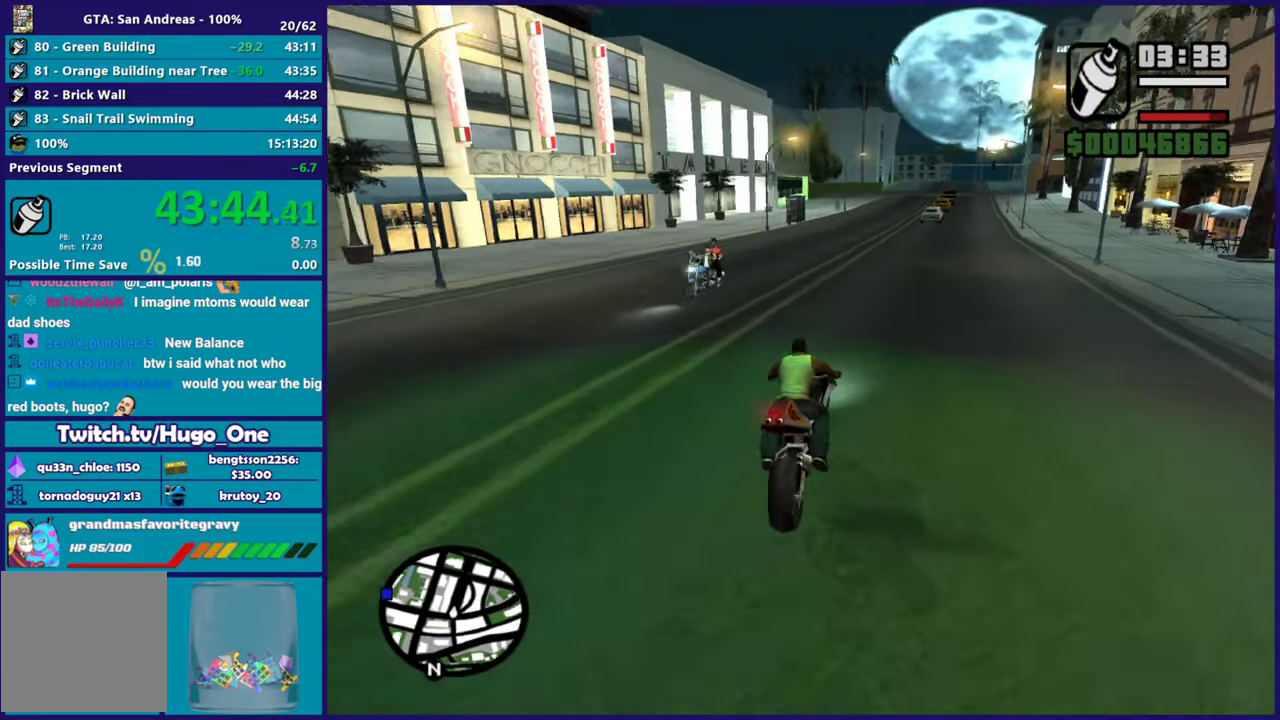
{"buttons": [], "left_stick": "down-left", "right_stick": "center", "events": [[50, "A", "down"], [50, "left_stick", "down-left"], [200, "L2", "up"], [501, "A", "up"]]}
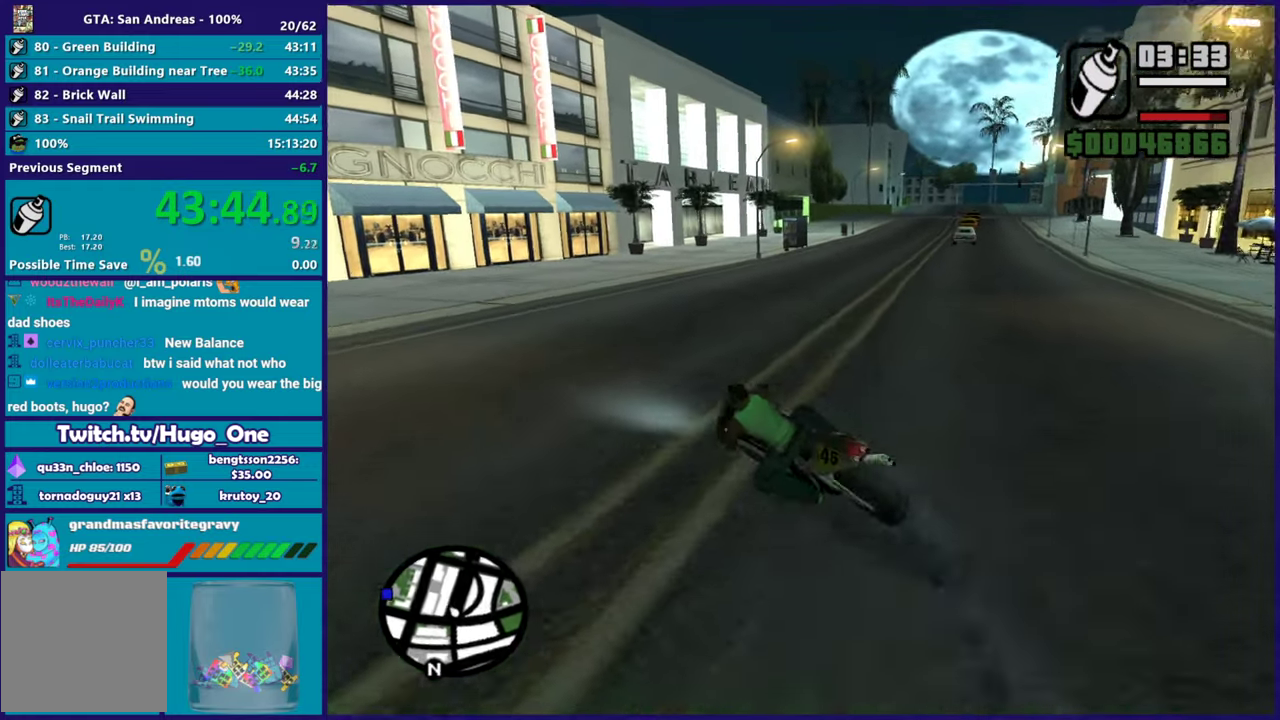
{"buttons": [], "left_stick": "down-left", "right_stick": "down-left", "events": [[100, "right_stick", "down-left"], [216, "right_stick", "left"], [317, "right_stick", "down-left"]]}
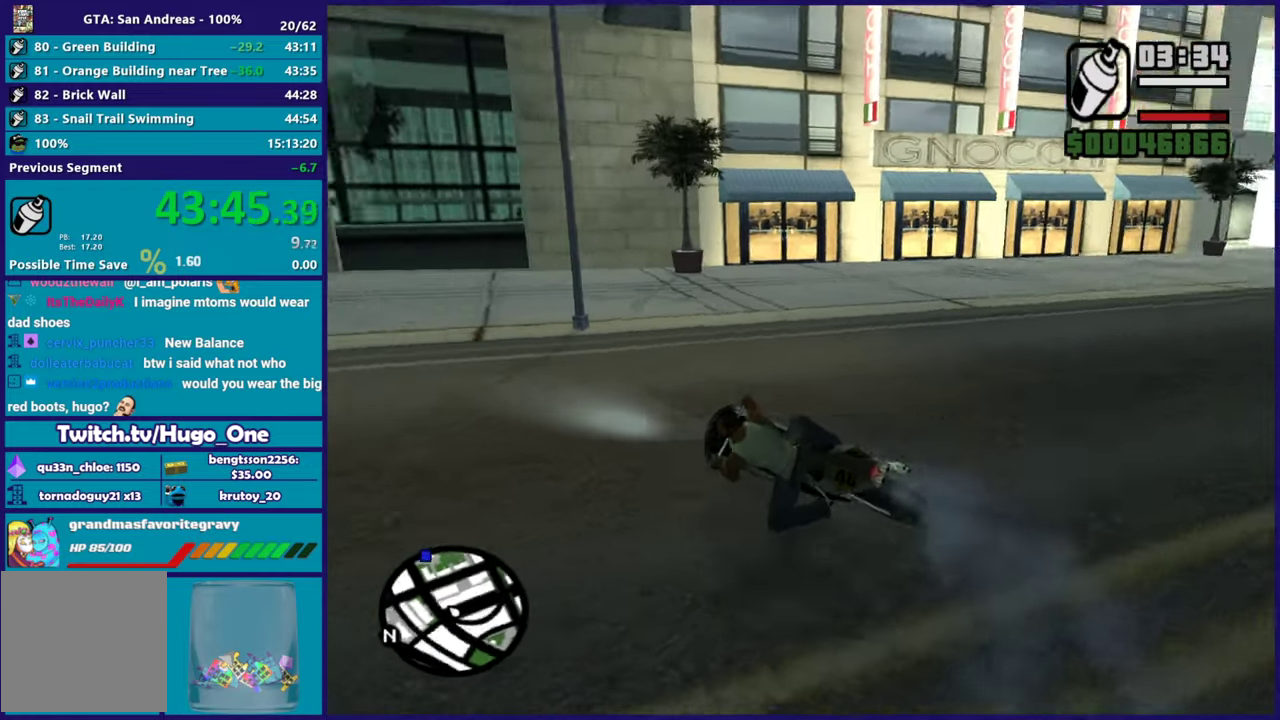
{"buttons": ["R2"], "left_stick": "center", "right_stick": "up-left", "events": [[17, "R2", "down"], [17, "right_stick", "left"], [434, "left_stick", "center"], [434, "right_stick", "up-left"]]}
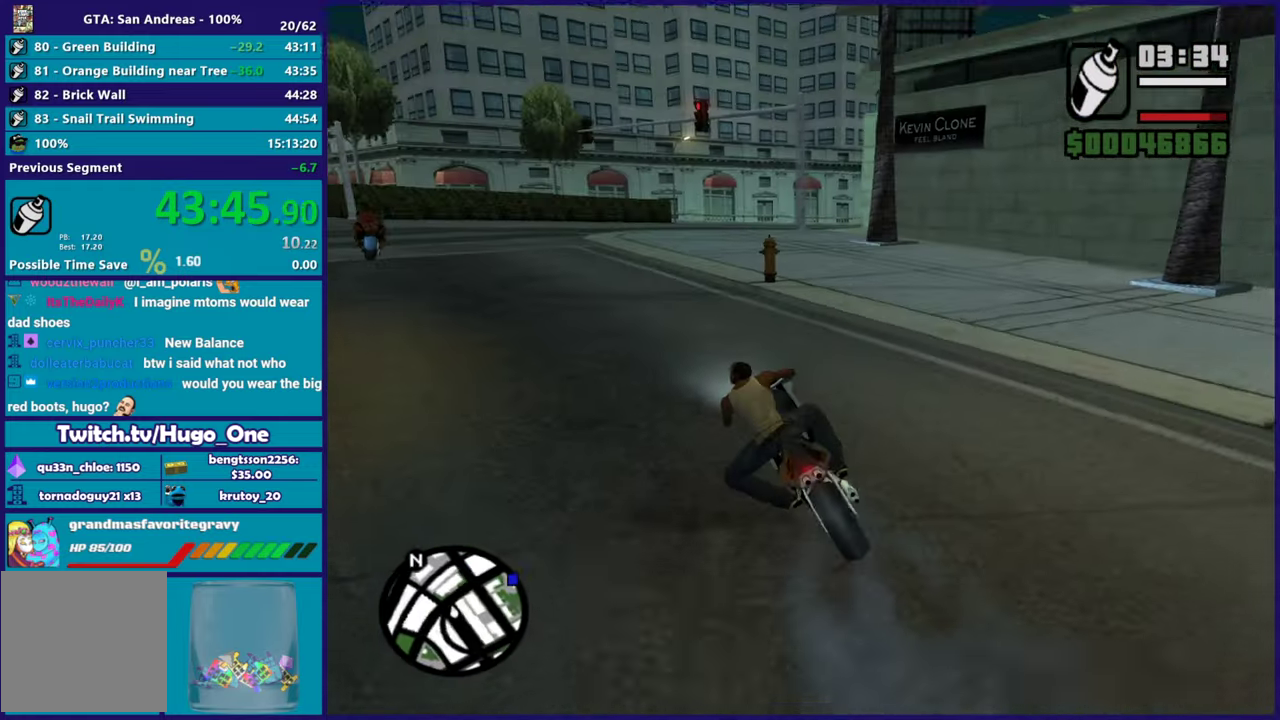
{"buttons": ["R2"], "left_stick": "right", "right_stick": "right", "events": [[33, "left_stick", "up-left"], [133, "right_stick", "center"], [183, "left_stick", "center"], [333, "right_stick", "right"], [383, "left_stick", "right"]]}
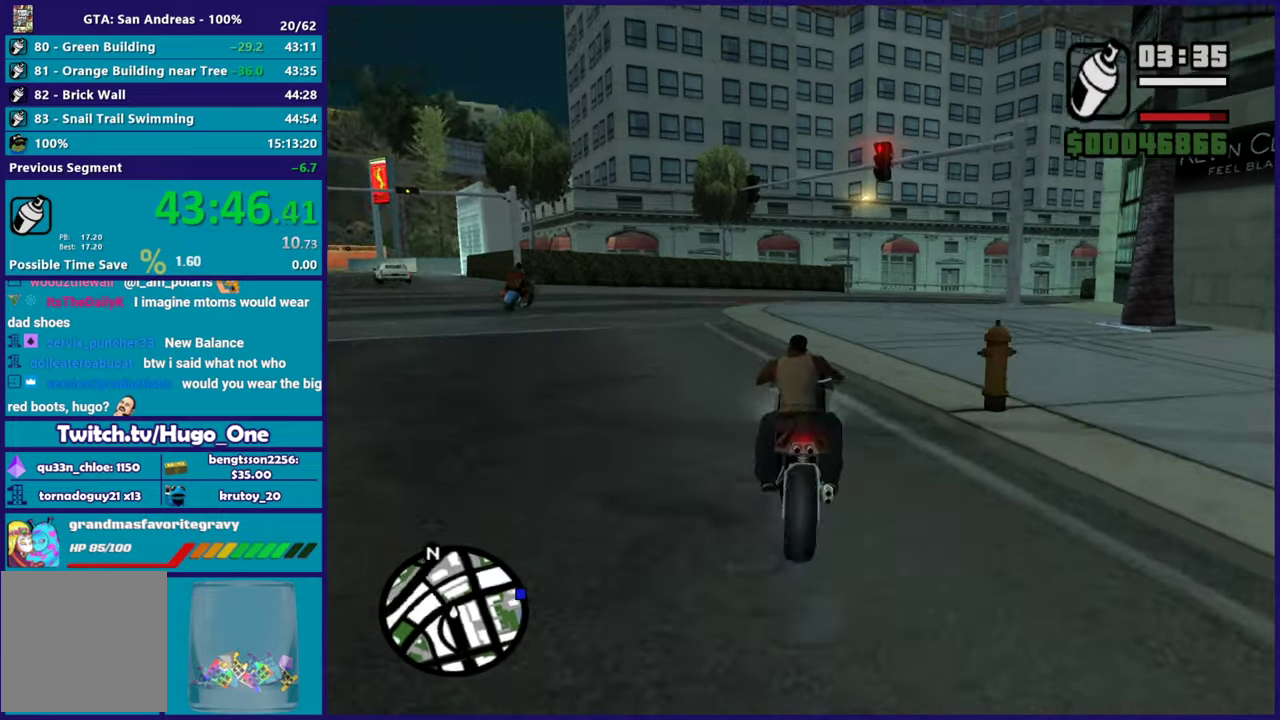
{"buttons": ["R2"], "left_stick": "down-right", "right_stick": "down-right", "events": [[50, "right_stick", "down-right"], [167, "left_stick", "center"], [217, "right_stick", "right"], [350, "left_stick", "right"], [417, "right_stick", "down-right"], [434, "left_stick", "down-right"]]}
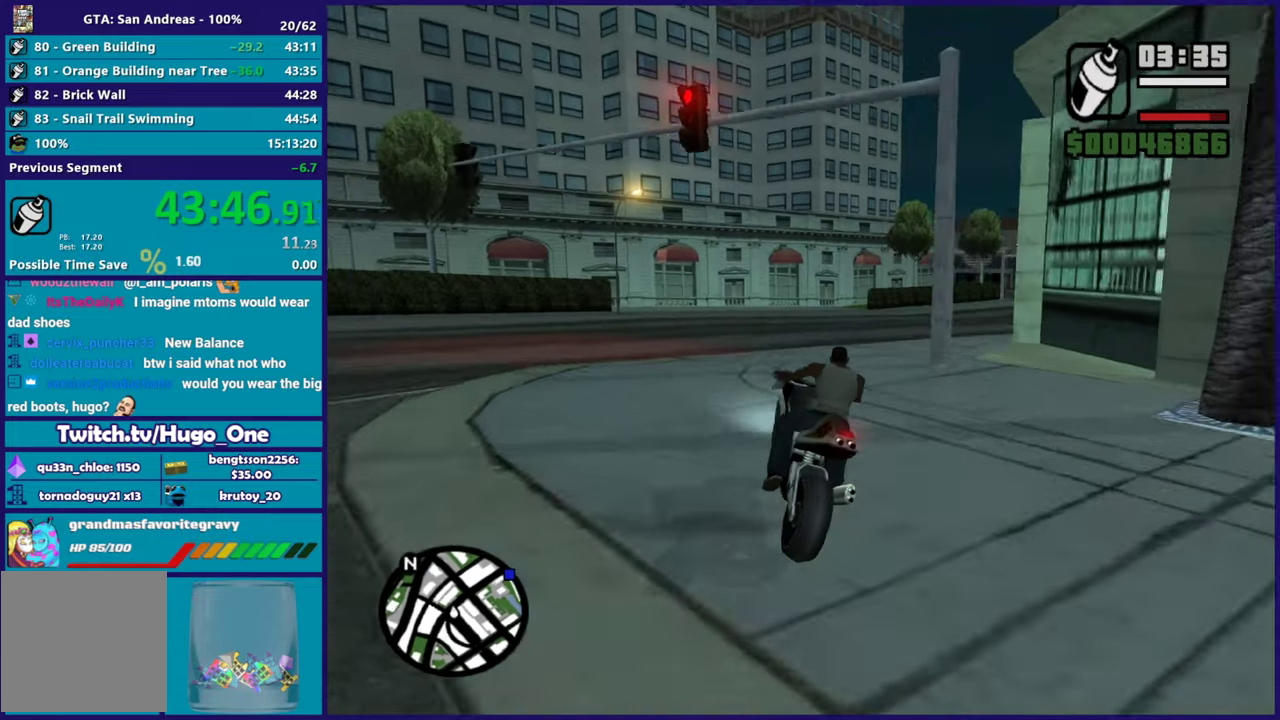
{"buttons": ["R2"], "left_stick": "right", "right_stick": "right", "events": [[33, "R2", "up"], [166, "left_stick", "right"], [333, "R2", "down"], [333, "right_stick", "right"]]}
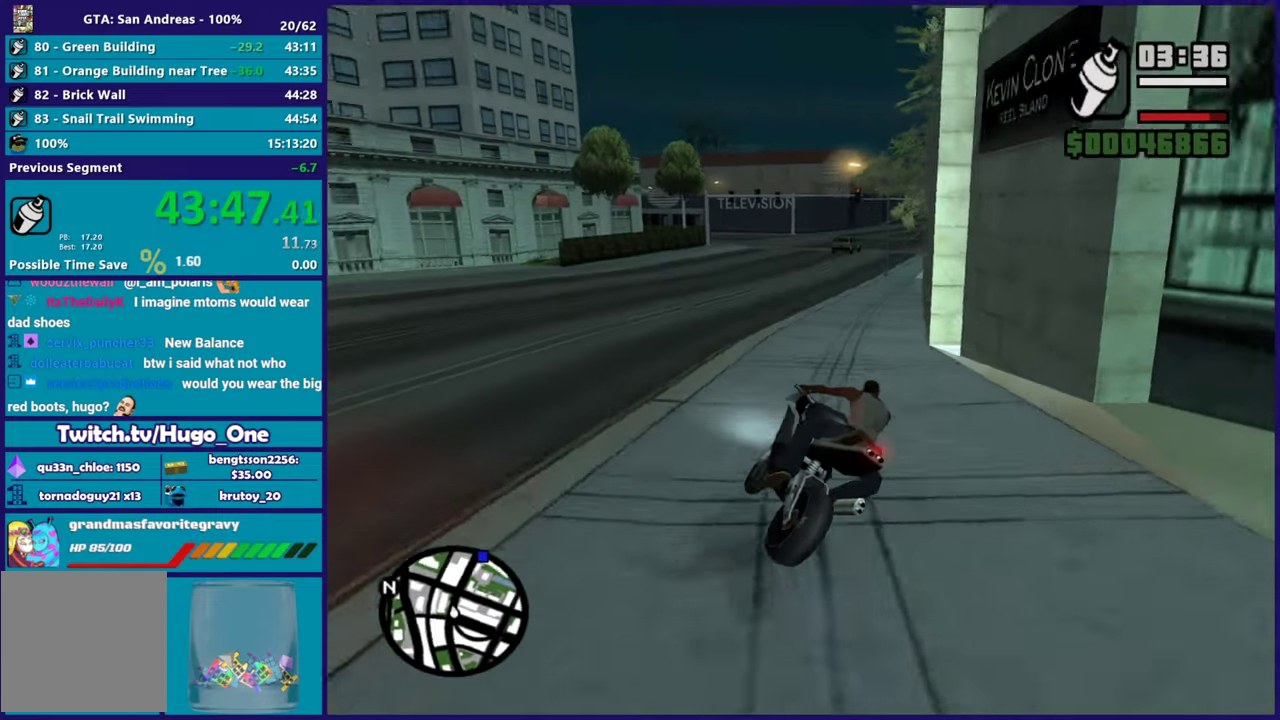
{"buttons": [], "left_stick": "down-right", "right_stick": "down-right", "events": [[117, "left_stick", "center"], [134, "right_stick", "down-right"], [250, "left_stick", "right"], [317, "R2", "up"], [334, "left_stick", "down-right"]]}
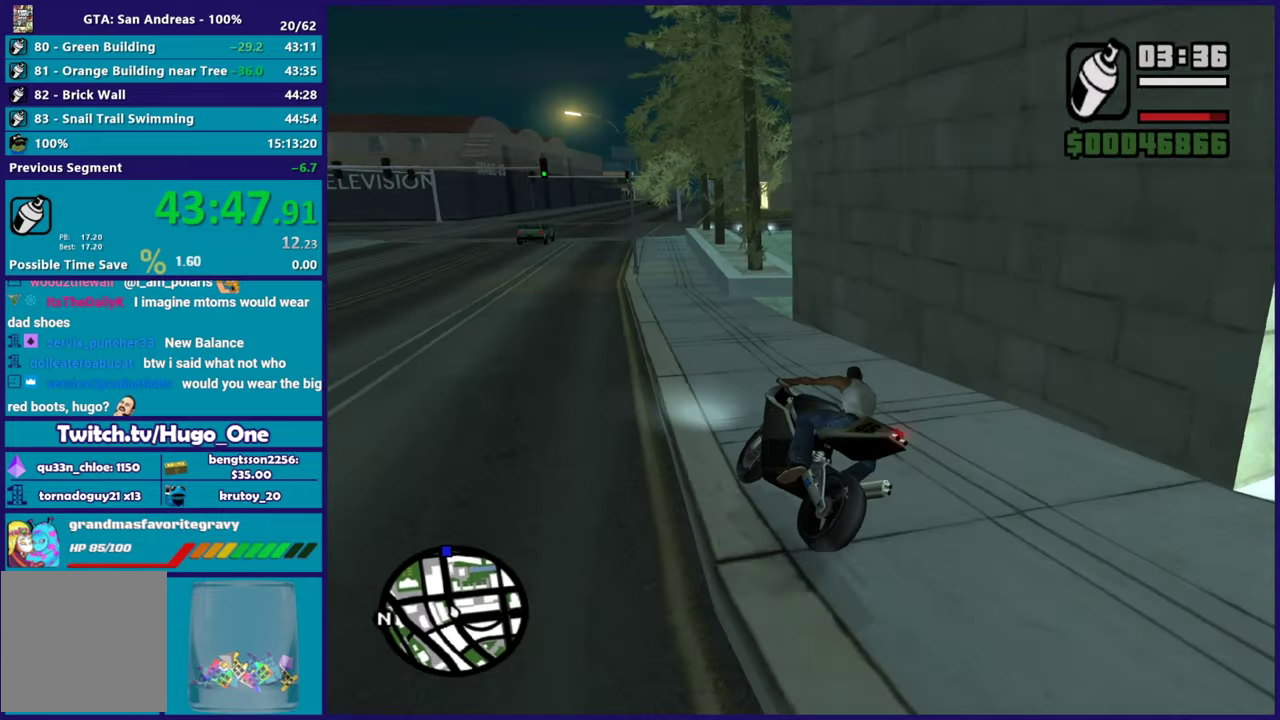
{"buttons": ["L2"], "left_stick": "right", "right_stick": "down-right", "events": [[100, "L2", "down"], [150, "left_stick", "right"]]}
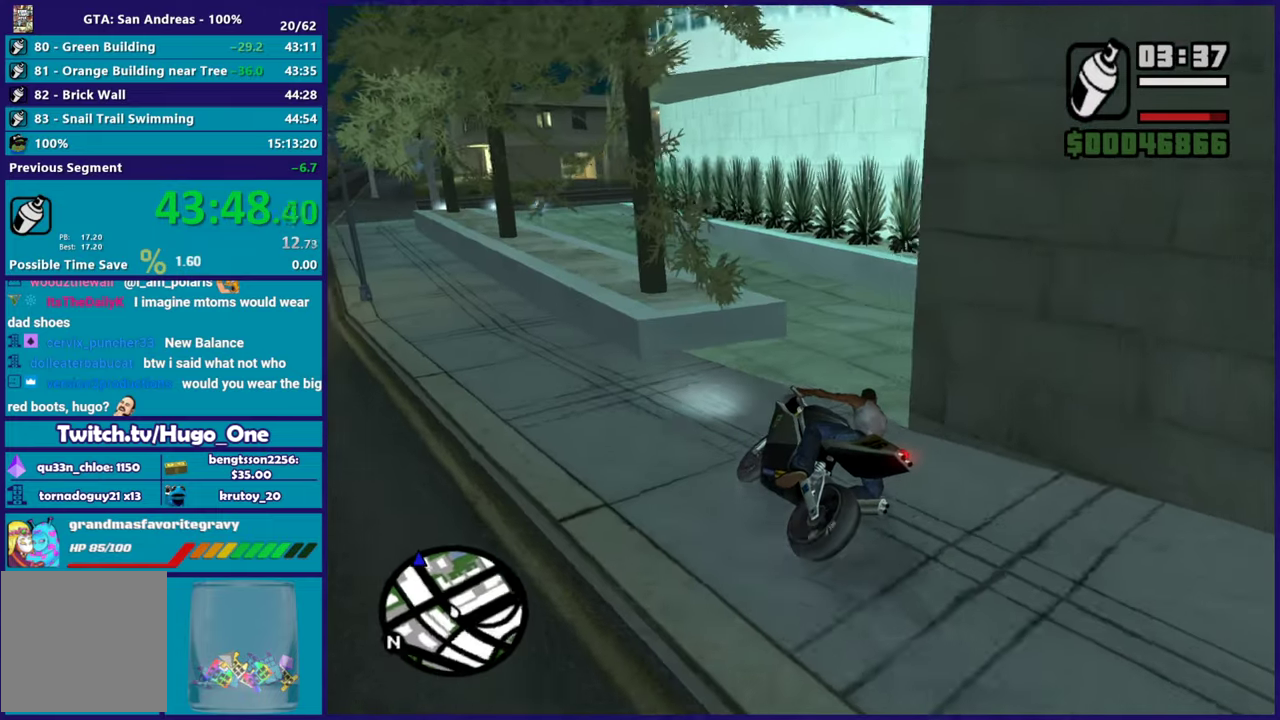
{"buttons": [], "left_stick": "right", "right_stick": "down-right", "events": [[184, "L2", "up"]]}
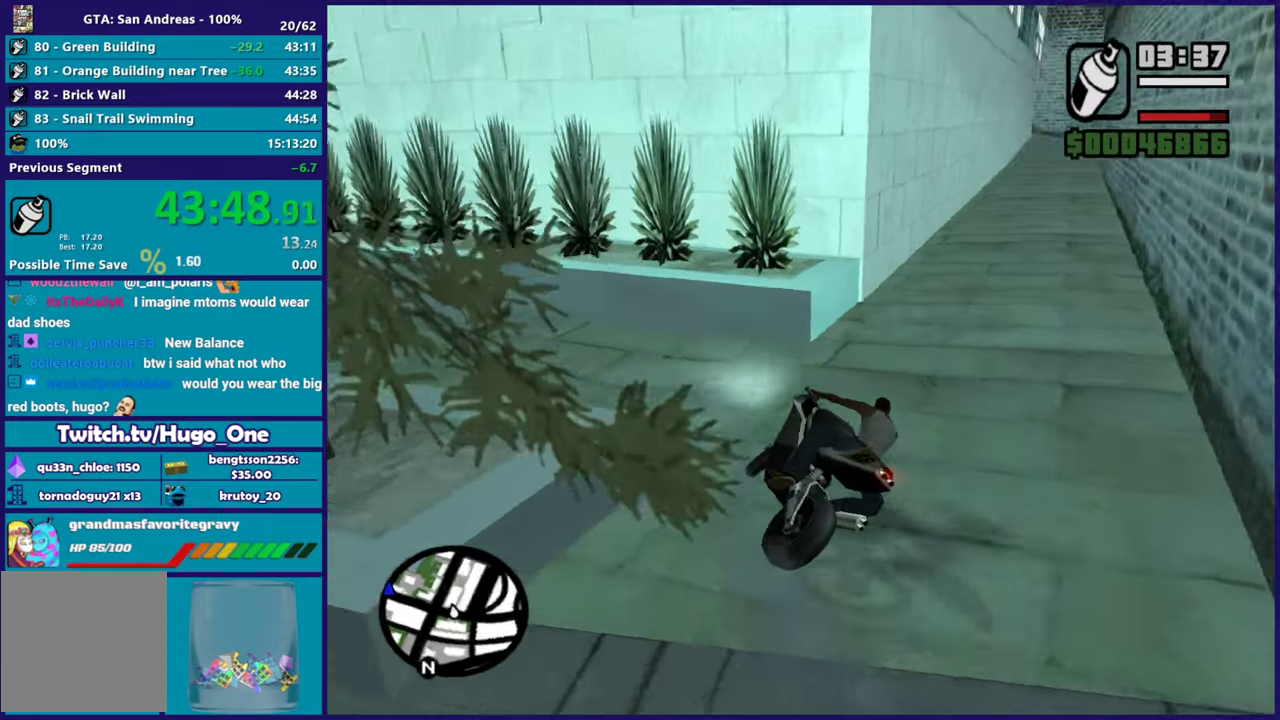
{"buttons": ["R2"], "left_stick": "up-left", "right_stick": "down-left", "events": [[150, "R2", "down"], [183, "right_stick", "center"], [233, "right_stick", "up"], [266, "left_stick", "center"], [383, "right_stick", "center"], [400, "left_stick", "up-left"], [433, "right_stick", "down-left"]]}
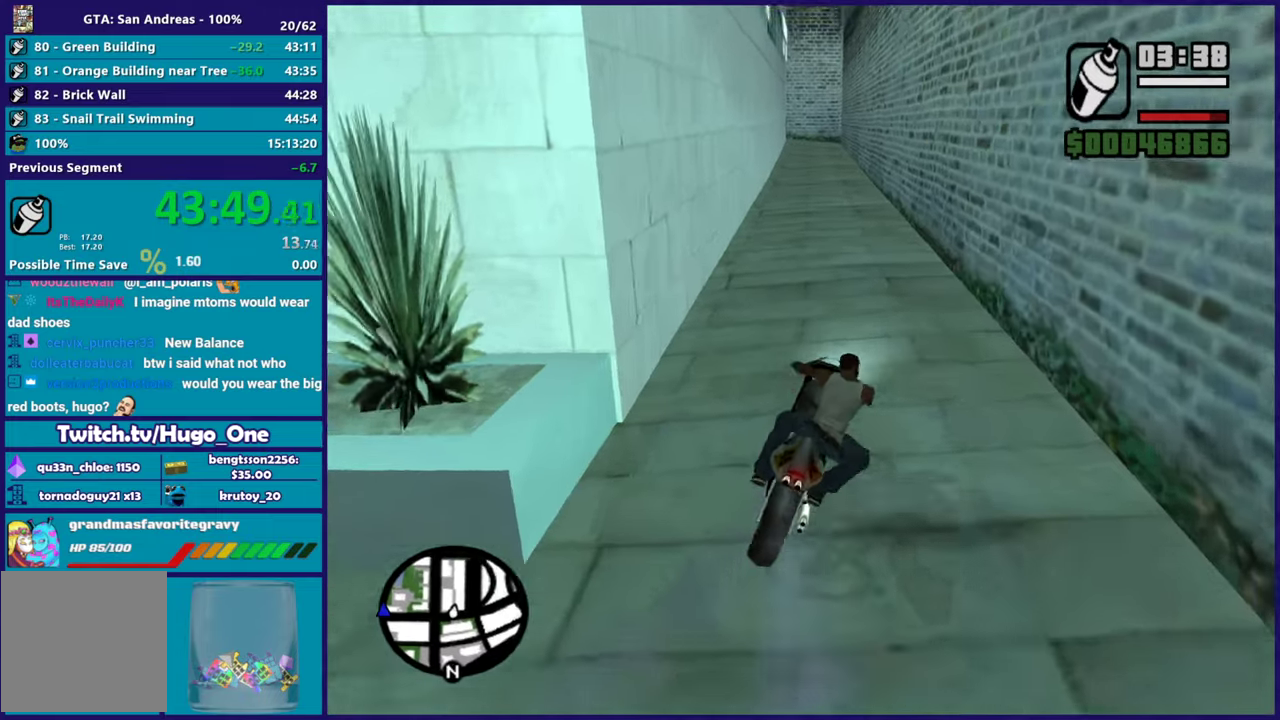
{"buttons": ["R2"], "left_stick": "up-left", "right_stick": "down-left", "events": [[50, "right_stick", "up-left"], [83, "left_stick", "left"], [150, "left_stick", "up-left"], [184, "right_stick", "left"], [300, "left_stick", "center"], [317, "right_stick", "center"], [400, "left_stick", "up-left"], [417, "right_stick", "down-left"]]}
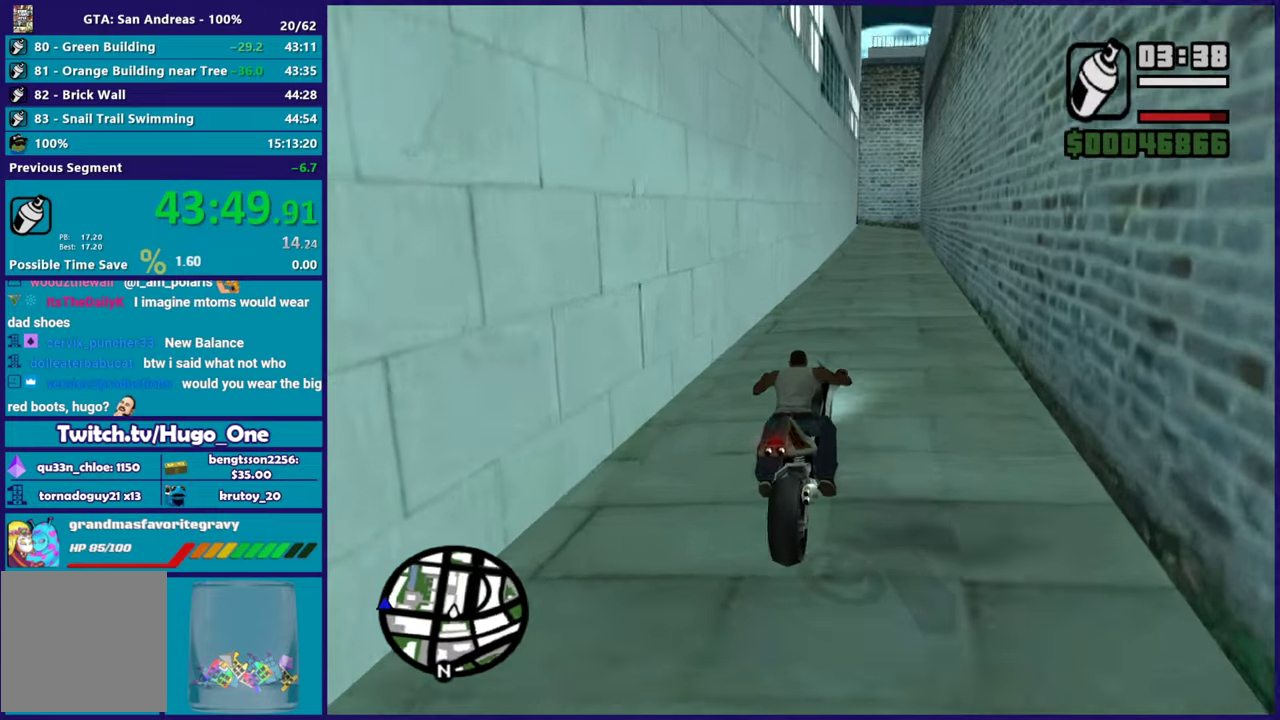
{"buttons": ["R2"], "left_stick": "up-left", "right_stick": "down-left", "events": [[50, "left_stick", "center"], [133, "left_stick", "up"], [233, "left_stick", "right"], [400, "left_stick", "up-left"]]}
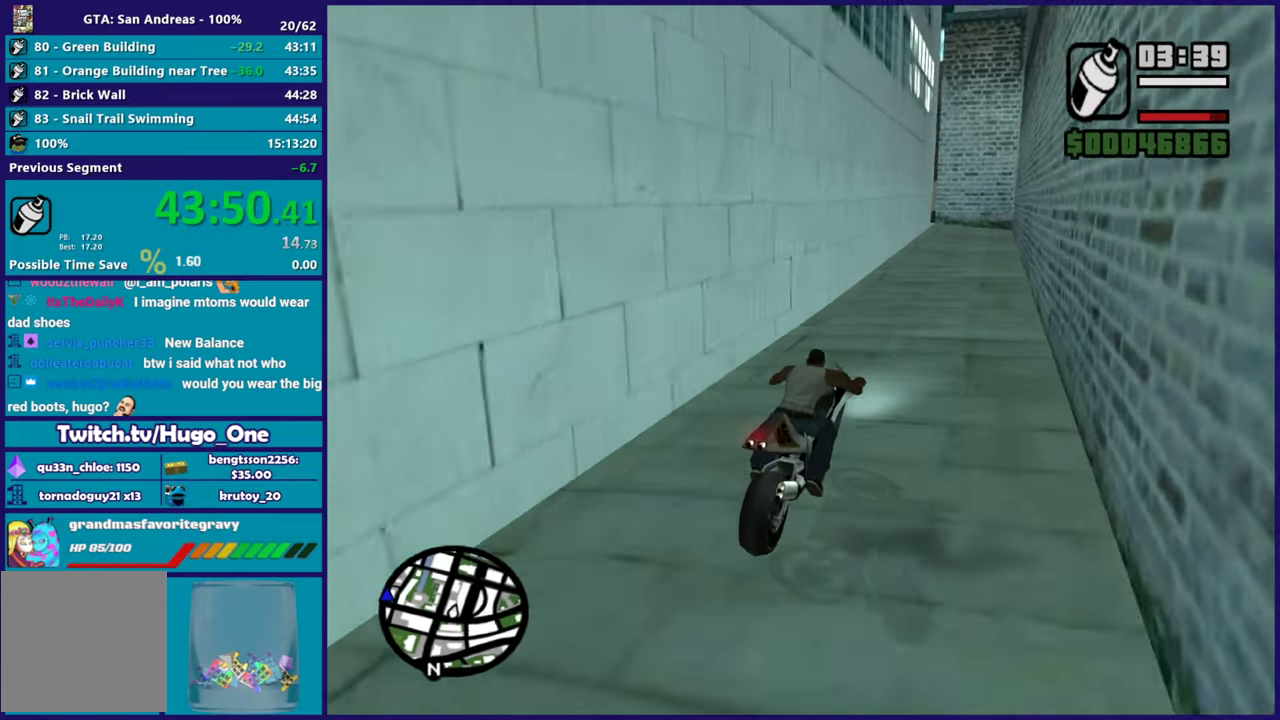
{"buttons": ["R2"], "left_stick": "center", "right_stick": "down-left", "events": [[50, "left_stick", "center"], [200, "left_stick", "up-left"], [350, "left_stick", "down-right"], [450, "left_stick", "center"]]}
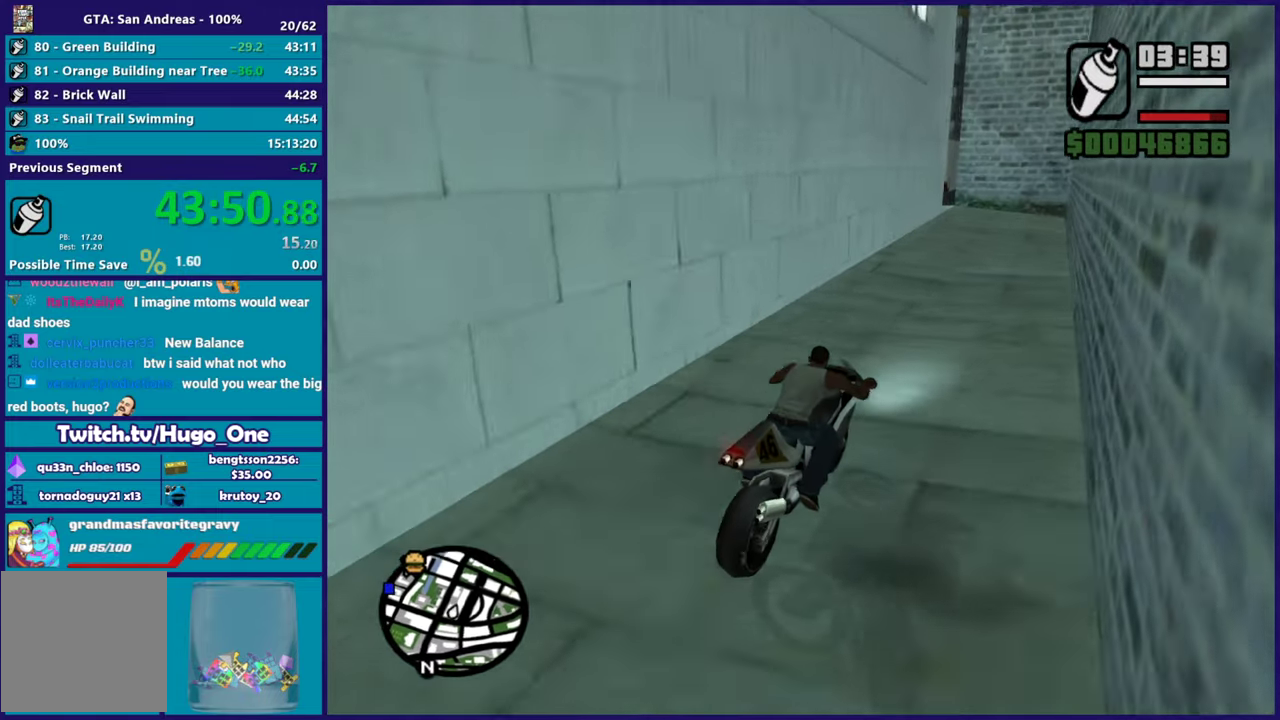
{"buttons": ["L2"], "left_stick": "left", "right_stick": "down-left", "events": [[50, "left_stick", "up-left"], [150, "left_stick", "center"], [217, "R2", "up"], [233, "L2", "down"], [233, "left_stick", "left"], [367, "left_stick", "center"], [400, "L2", "up"], [434, "left_stick", "left"], [450, "L2", "down"]]}
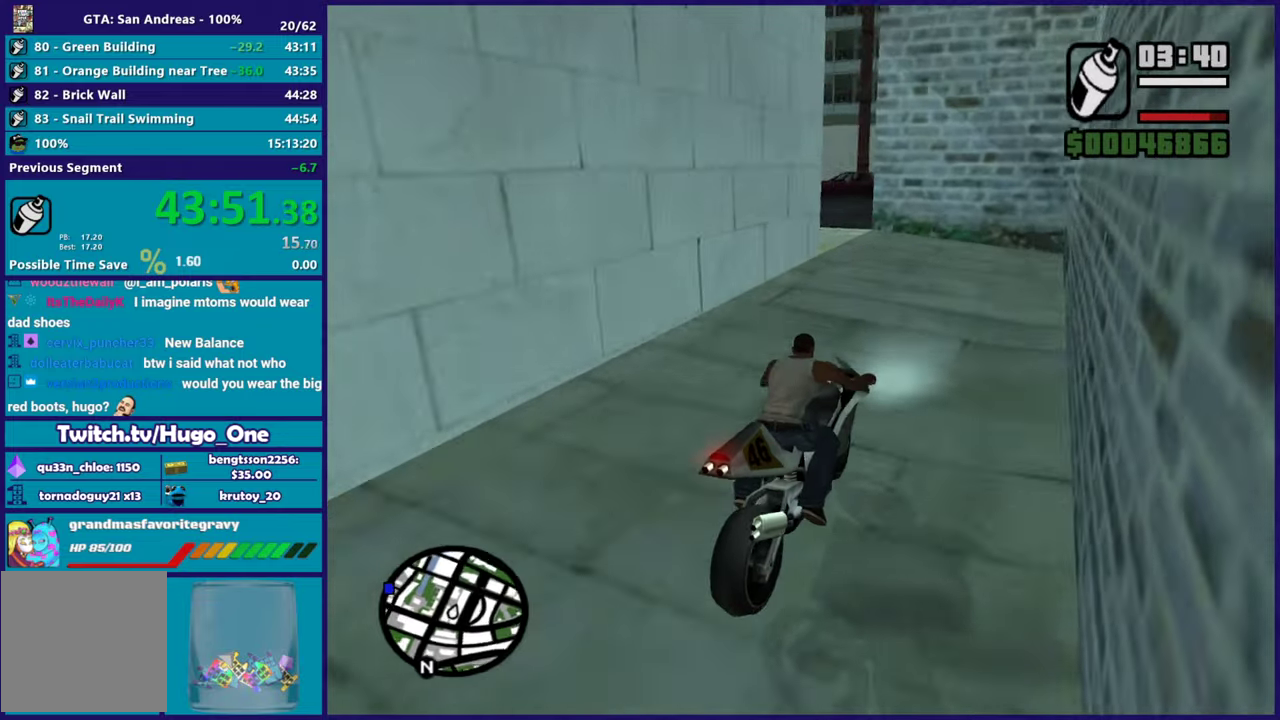
{"buttons": ["L2"], "left_stick": "down-left", "right_stick": "down", "events": [[317, "left_stick", "down-left"], [334, "right_stick", "center"], [451, "right_stick", "down"]]}
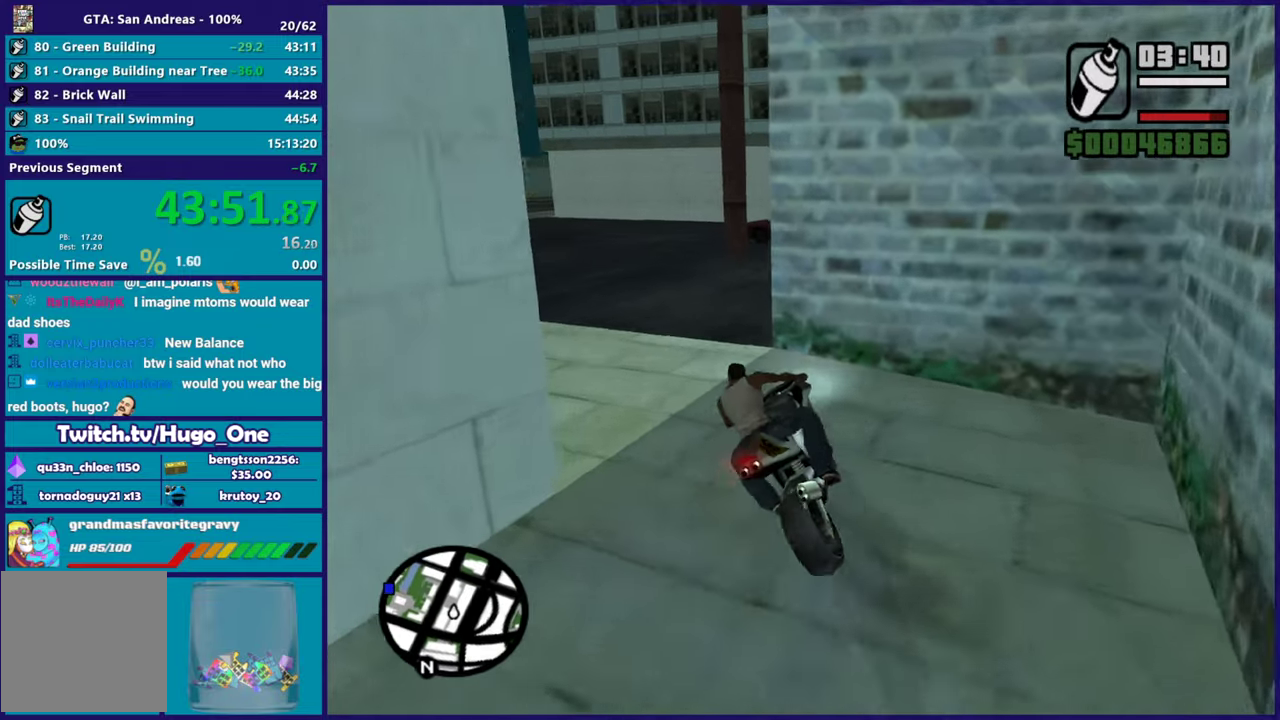
{"buttons": [], "left_stick": "left", "right_stick": "right", "events": [[17, "L2", "up"], [83, "R2", "down"], [100, "right_stick", "center"], [200, "left_stick", "center"], [300, "left_stick", "right"], [317, "right_stick", "right"], [367, "R2", "up"], [434, "left_stick", "left"]]}
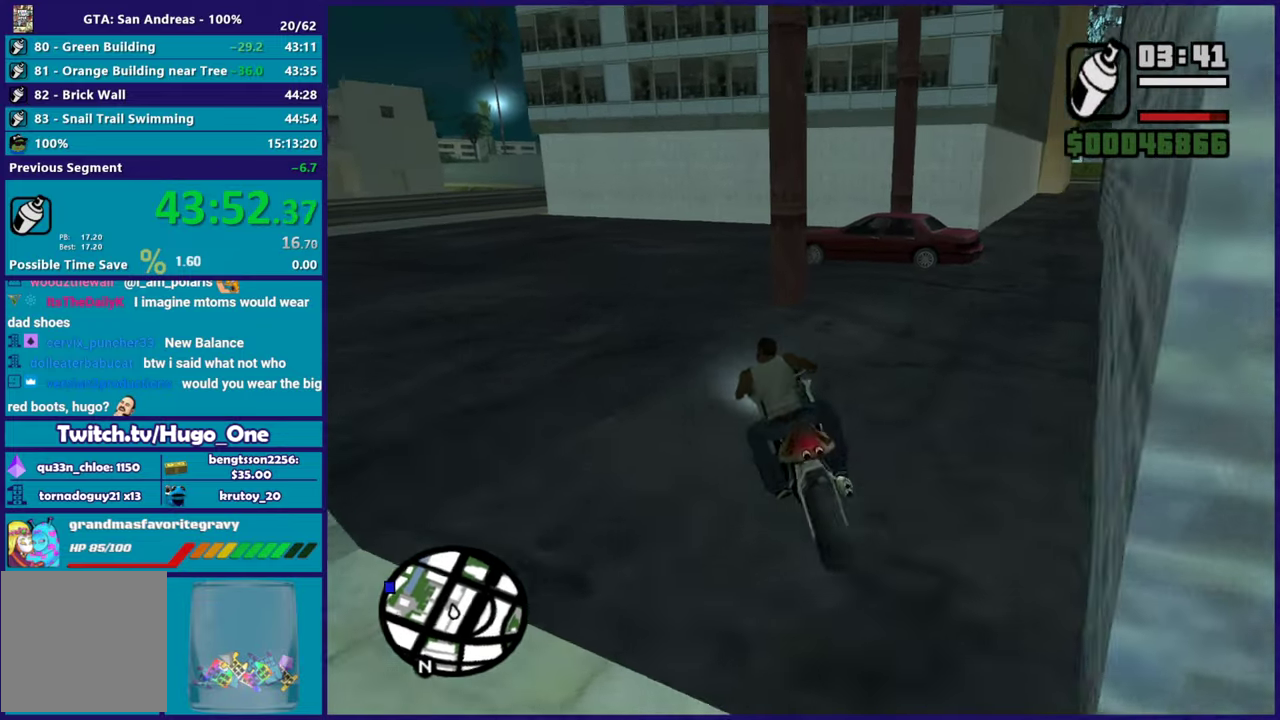
{"buttons": ["L2"], "left_stick": "down", "right_stick": "right", "events": [[17, "left_stick", "down-left"], [134, "L2", "down"], [467, "left_stick", "down"]]}
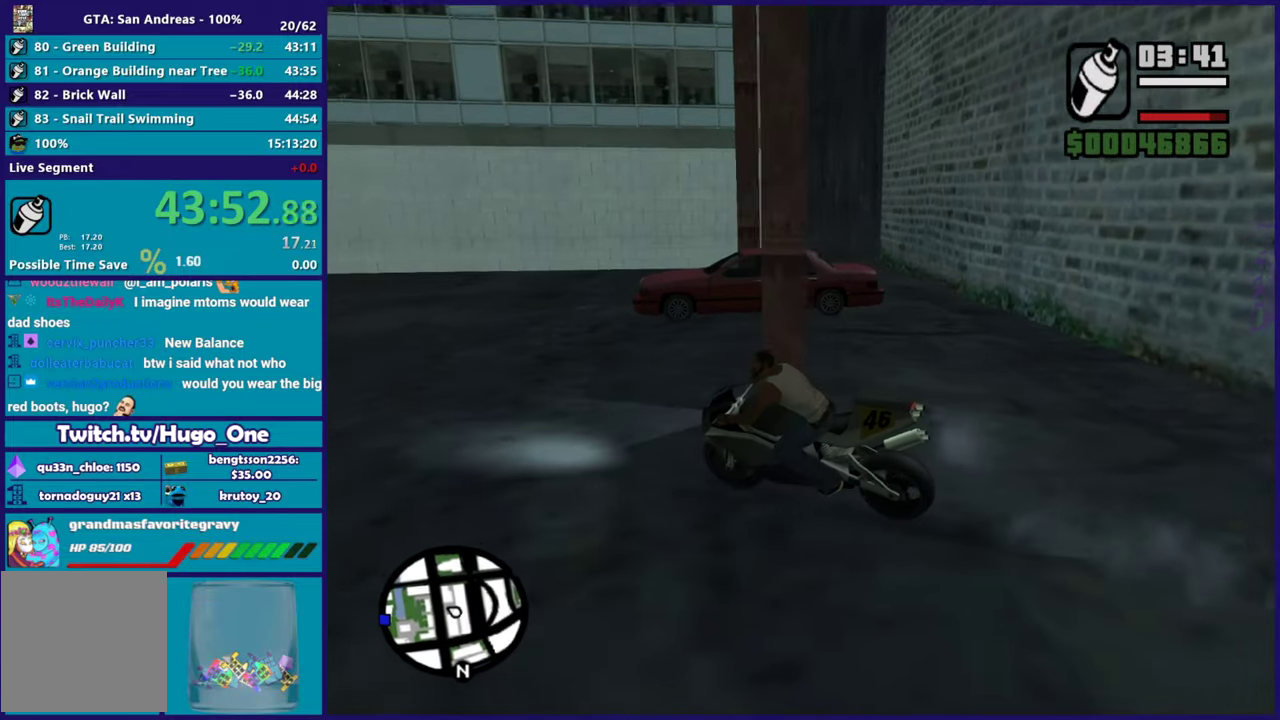
{"buttons": ["Y"], "left_stick": "down-right", "right_stick": "center", "events": [[17, "left_stick", "down-right"], [67, "right_stick", "center"], [133, "Y", "down"], [217, "left_stick", "center"], [250, "L2", "up"], [250, "Y", "up"], [334, "Y", "down"], [367, "left_stick", "down-right"]]}